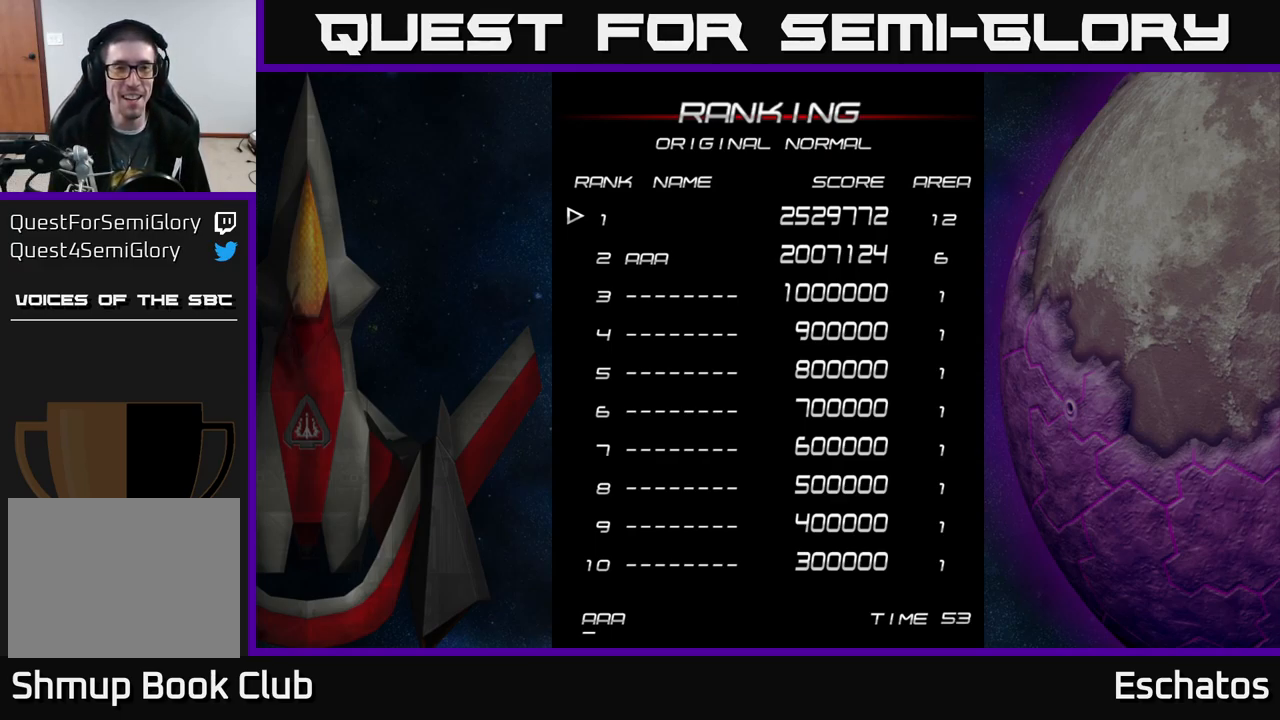
Gameplay with a controller (Xbox layout); each line is a JSON object with the inputs held at the frame after it. "events" lists button and stick changes between this image and that frame as [ms after this image, input, new state], when the widget could be followed in between. Not read: L1.
{"buttons": ["DPAD_DOWN"], "left_stick": "center", "right_stick": "center", "events": [[84, "DPAD_RIGHT", "down"], [184, "DPAD_RIGHT", "up"], [484, "DPAD_DOWN", "down"]]}
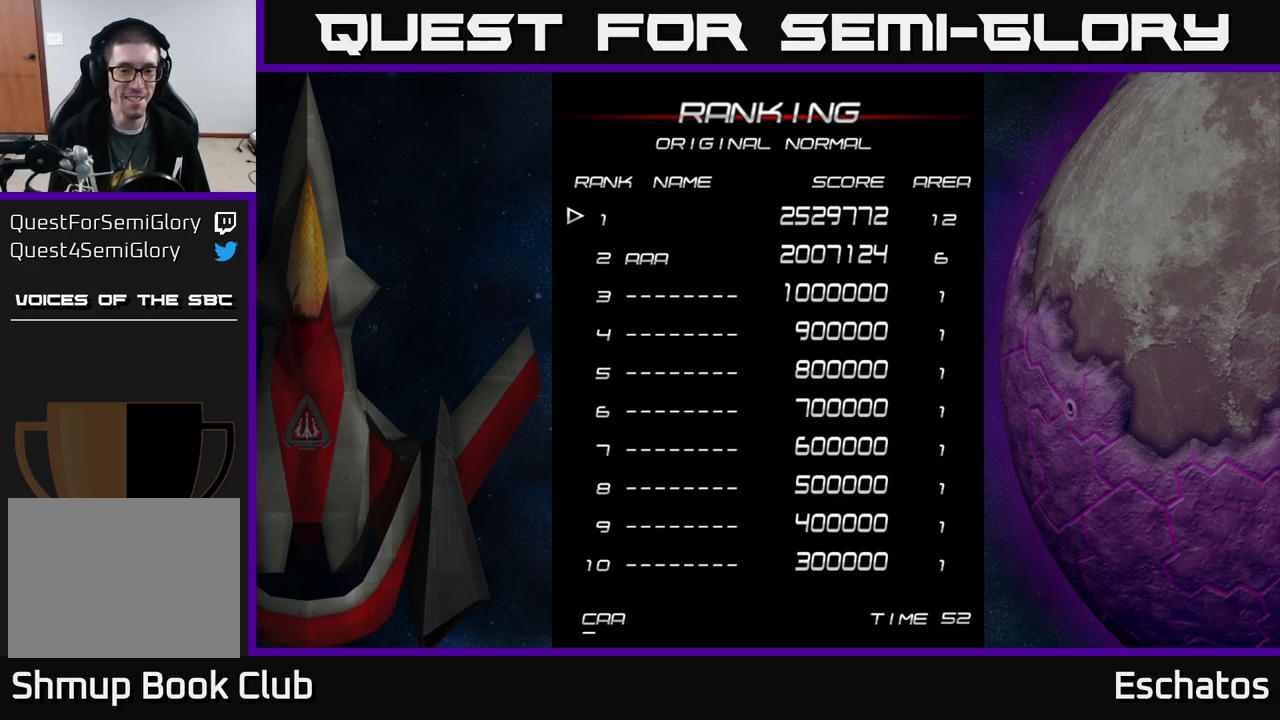
{"buttons": [], "left_stick": "center", "right_stick": "center", "events": [[100, "DPAD_DOWN", "up"]]}
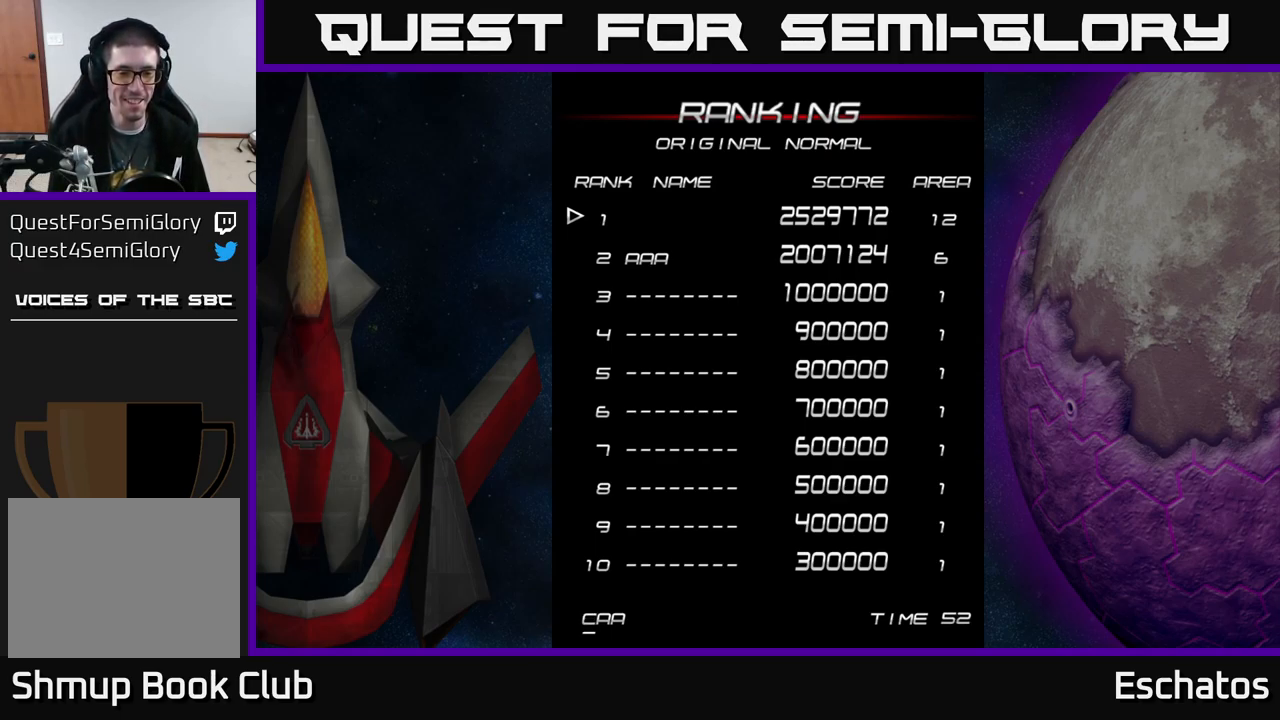
{"buttons": [], "left_stick": "center", "right_stick": "center", "events": [[100, "DPAD_UP", "down"], [200, "DPAD_UP", "up"], [284, "DPAD_UP", "down"], [350, "DPAD_UP", "up"], [434, "DPAD_UP", "down"], [484, "DPAD_UP", "up"]]}
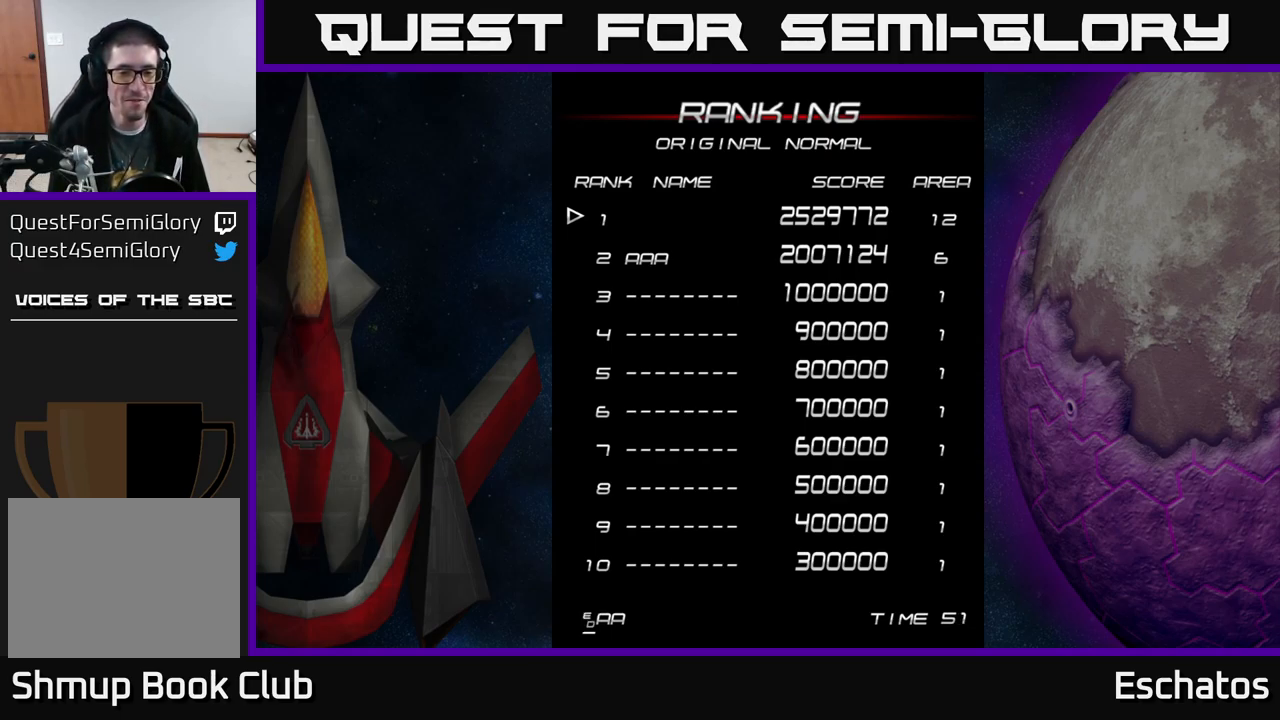
{"buttons": ["DPAD_UP"], "left_stick": "center", "right_stick": "center", "events": [[67, "DPAD_UP", "down"], [134, "DPAD_UP", "up"], [184, "DPAD_UP", "down"], [250, "DPAD_UP", "up"], [317, "DPAD_UP", "down"], [384, "DPAD_UP", "up"], [467, "DPAD_UP", "down"]]}
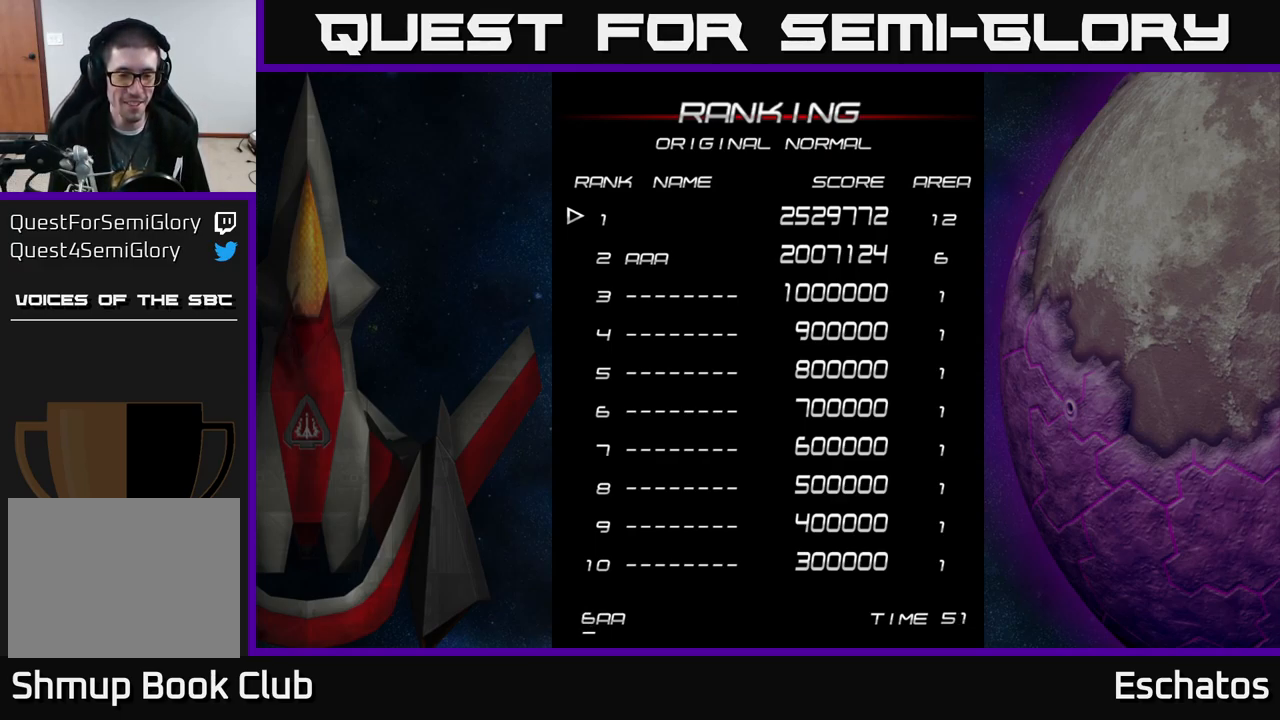
{"buttons": [], "left_stick": "center", "right_stick": "center", "events": [[50, "DPAD_UP", "up"], [117, "DPAD_UP", "down"], [167, "DPAD_UP", "up"], [251, "DPAD_UP", "down"], [317, "DPAD_UP", "up"], [401, "DPAD_UP", "down"], [467, "DPAD_UP", "up"]]}
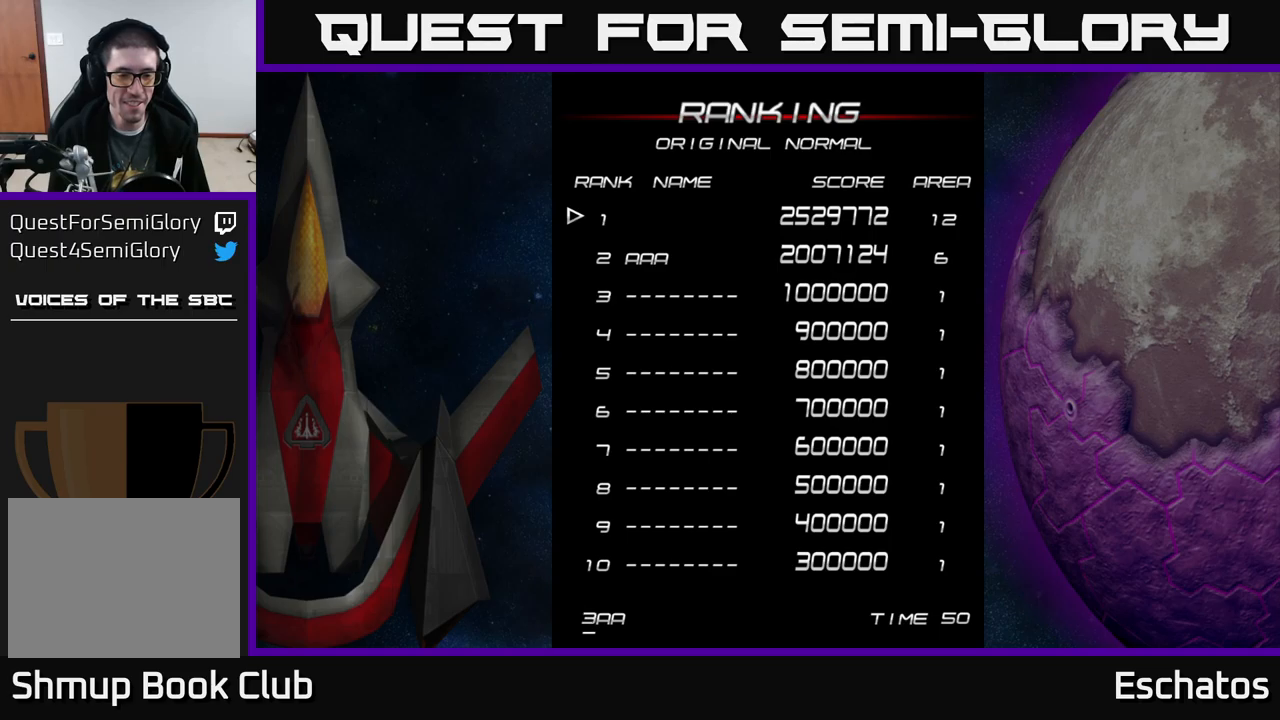
{"buttons": ["DPAD_UP"], "left_stick": "center", "right_stick": "center", "events": [[50, "DPAD_UP", "down"], [133, "DPAD_UP", "up"], [183, "DPAD_UP", "down"], [283, "DPAD_UP", "up"], [367, "DPAD_UP", "down"], [400, "DPAD_UP", "up"], [483, "DPAD_UP", "down"]]}
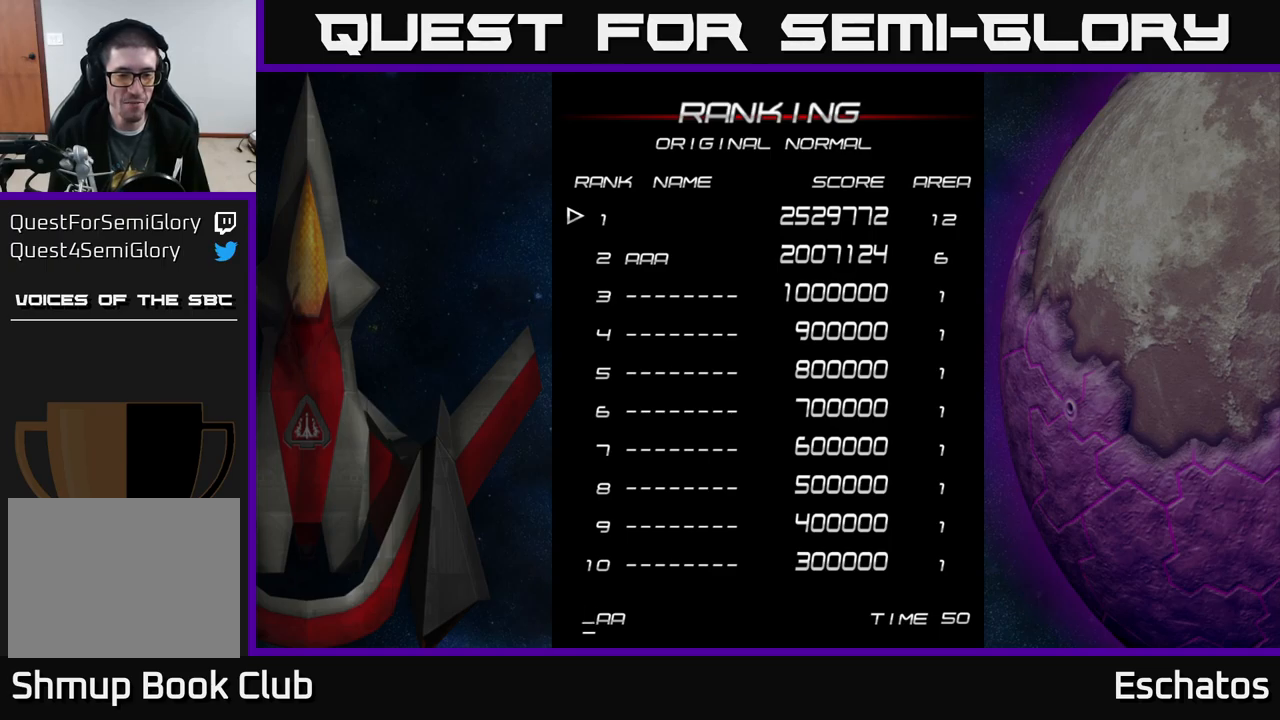
{"buttons": [], "left_stick": "center", "right_stick": "center", "events": [[50, "DPAD_UP", "up"], [133, "DPAD_UP", "down"], [217, "DPAD_UP", "up"], [300, "DPAD_UP", "down"], [350, "DPAD_UP", "up"], [417, "DPAD_UP", "down"], [483, "DPAD_UP", "up"]]}
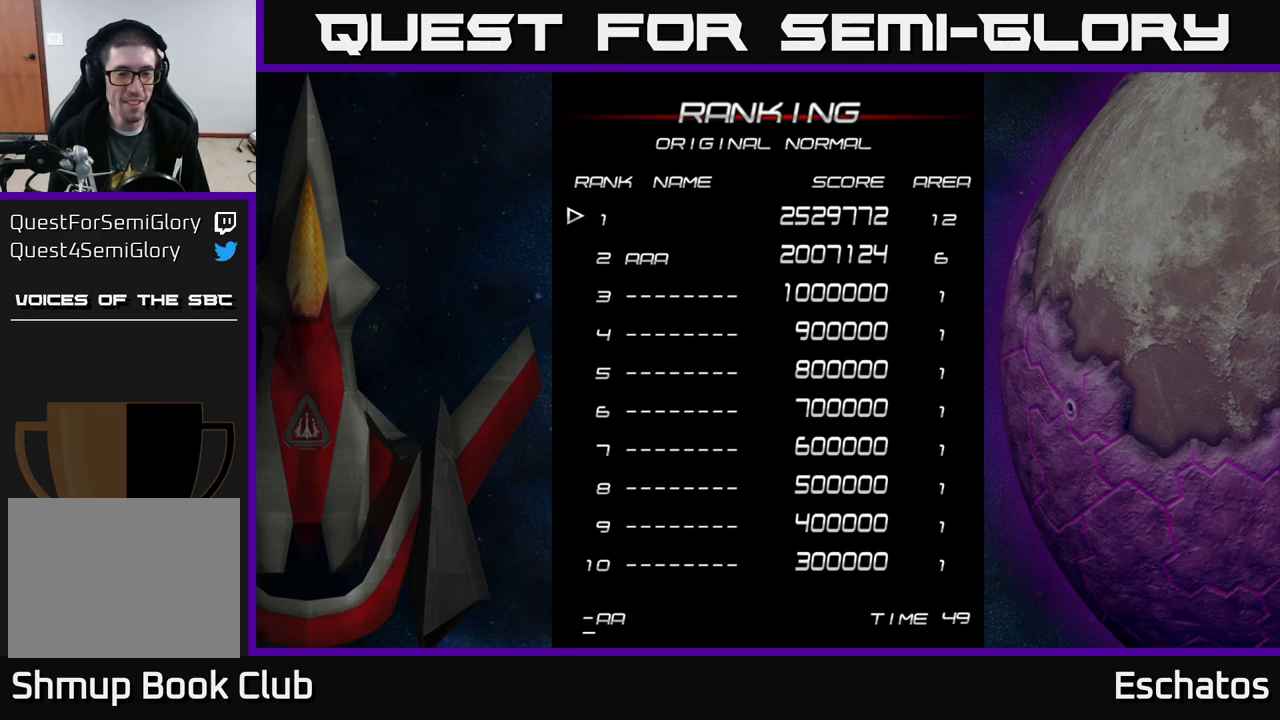
{"buttons": ["DPAD_UP"], "left_stick": "center", "right_stick": "center", "events": [[83, "DPAD_UP", "down"]]}
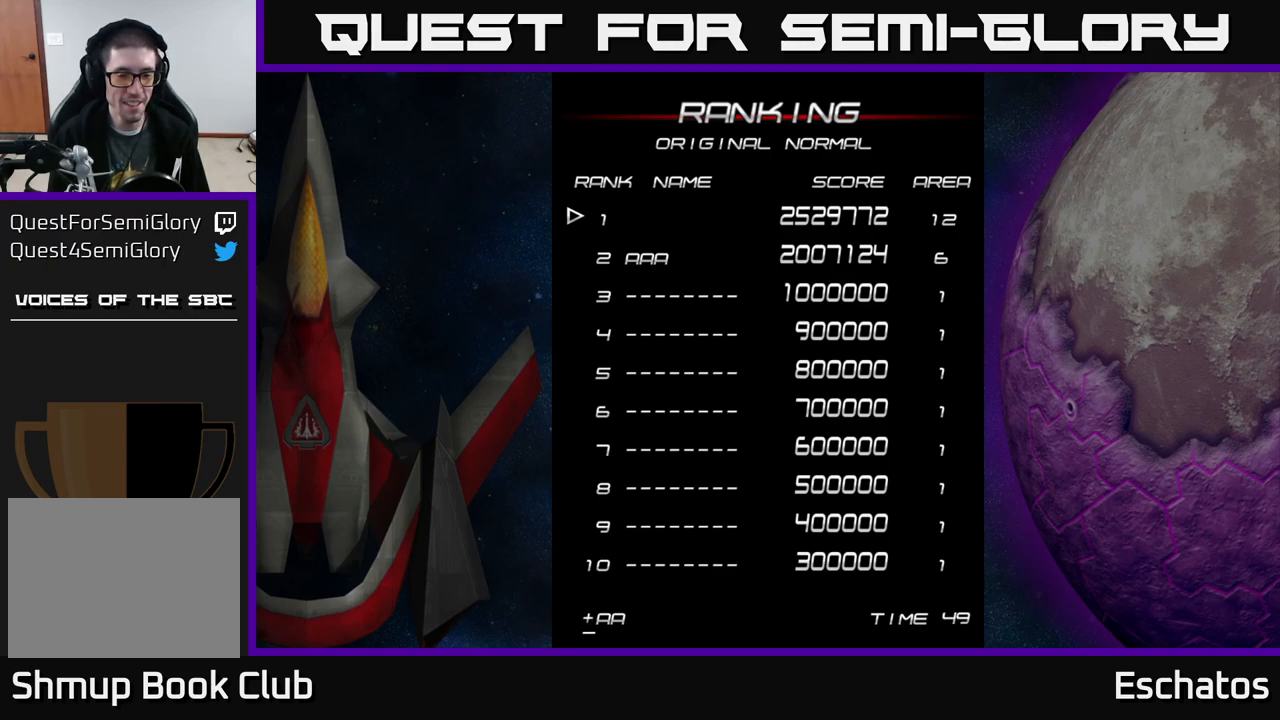
{"buttons": ["DPAD_UP"], "left_stick": "center", "right_stick": "center", "events": [[333, "DPAD_UP", "up"], [433, "DPAD_UP", "down"]]}
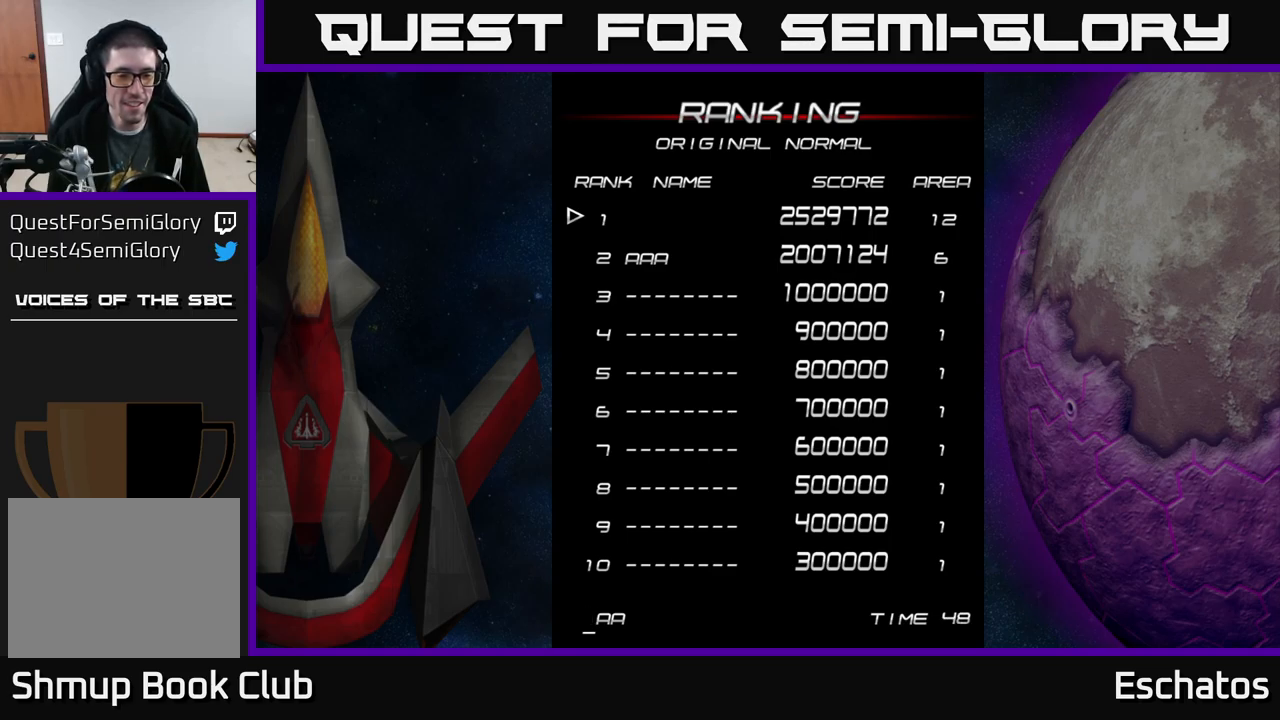
{"buttons": ["DPAD_UP"], "left_stick": "center", "right_stick": "center", "events": []}
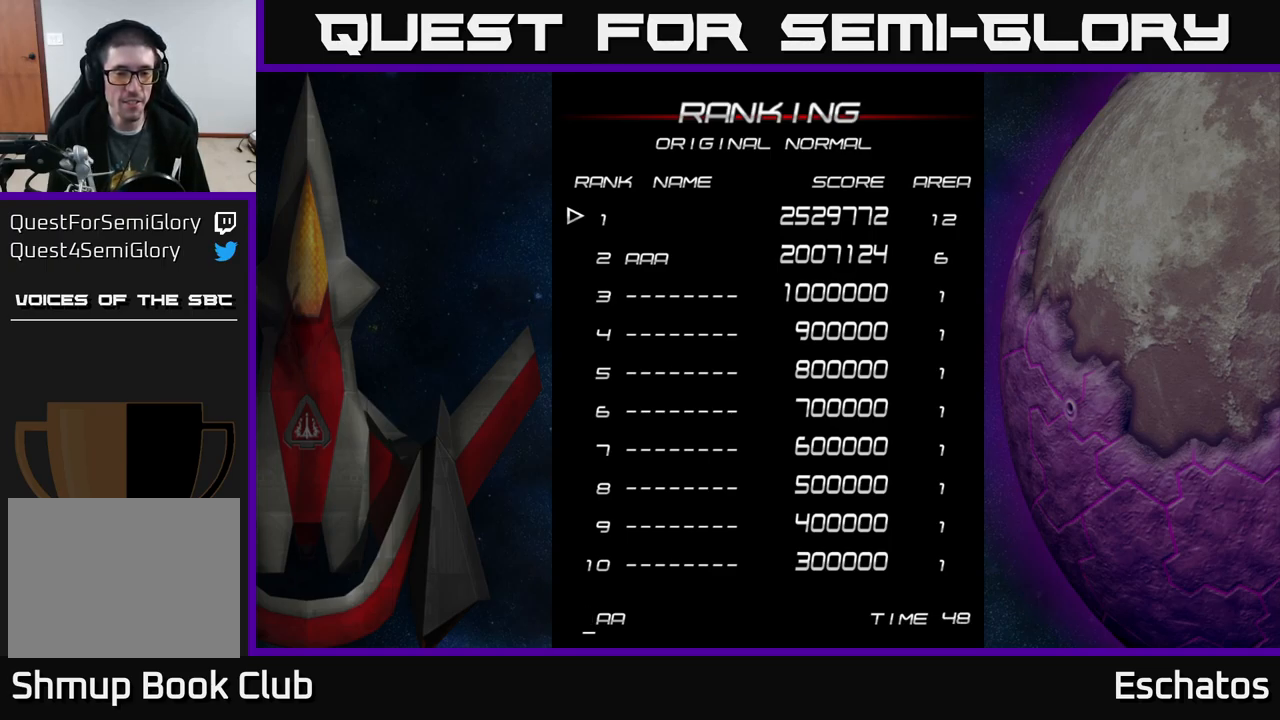
{"buttons": ["DPAD_UP"], "left_stick": "center", "right_stick": "center", "events": []}
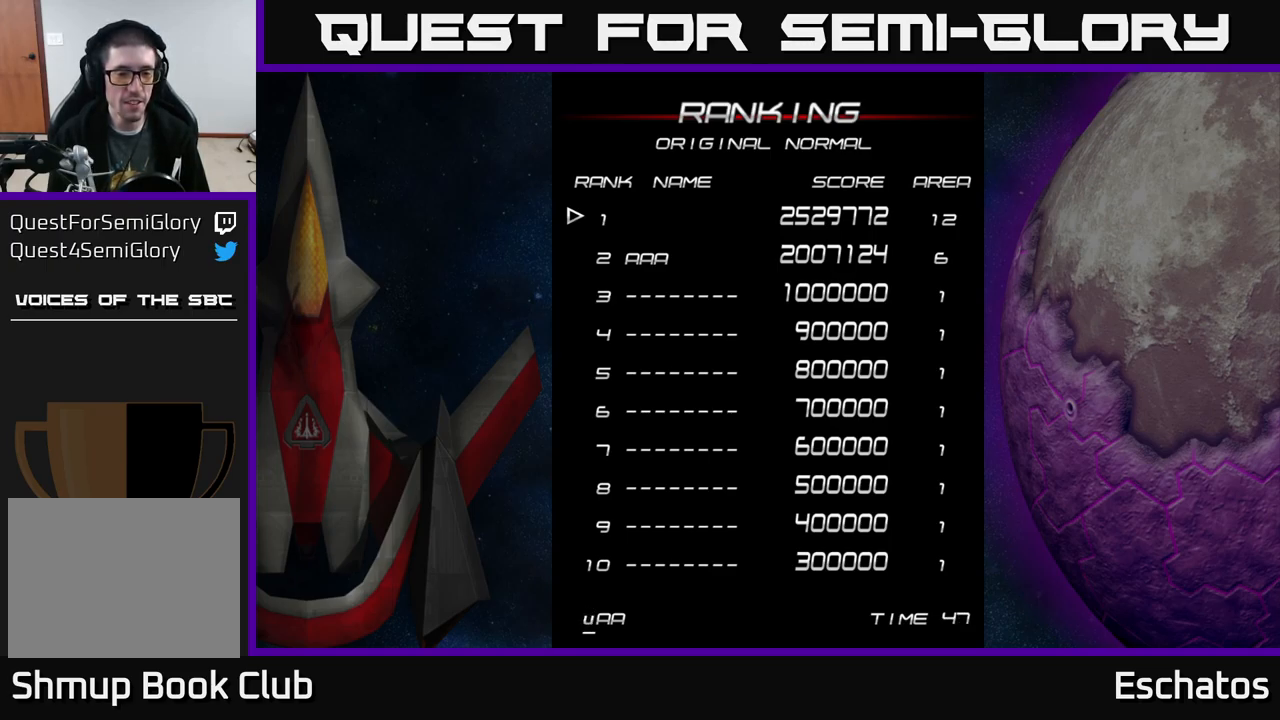
{"buttons": ["DPAD_UP"], "left_stick": "center", "right_stick": "center", "events": []}
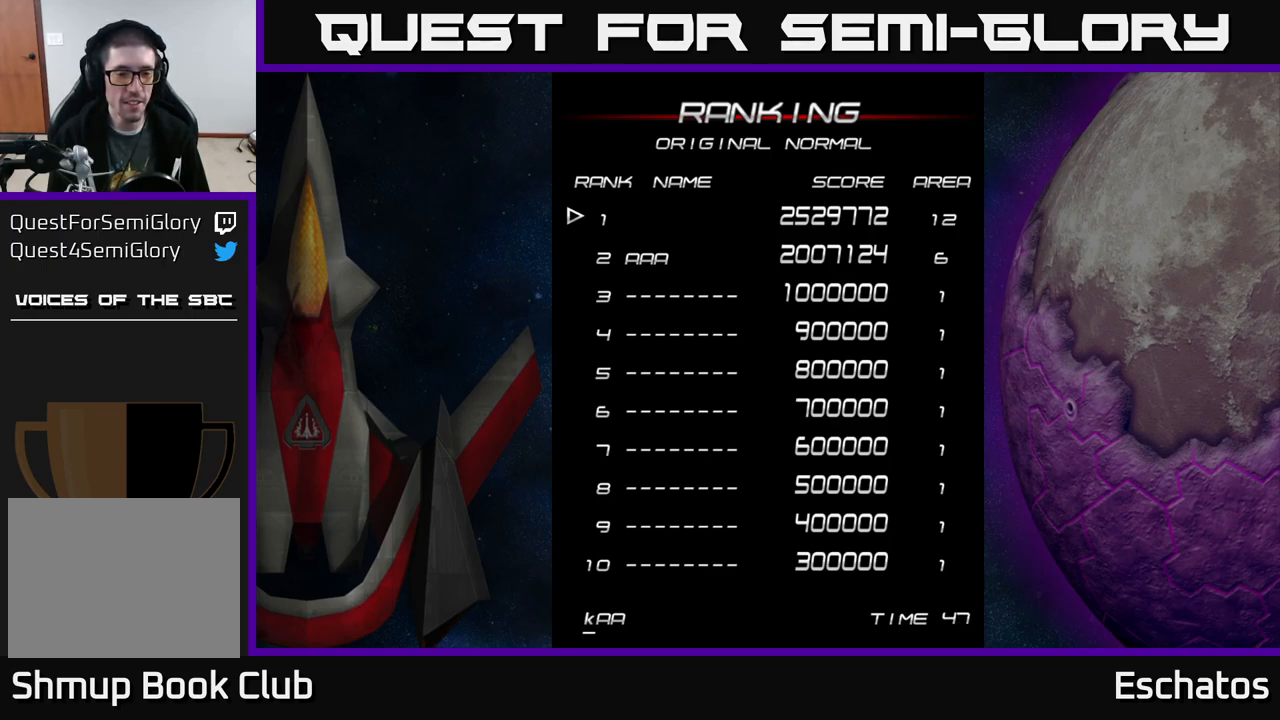
{"buttons": ["DPAD_UP"], "left_stick": "center", "right_stick": "center", "events": []}
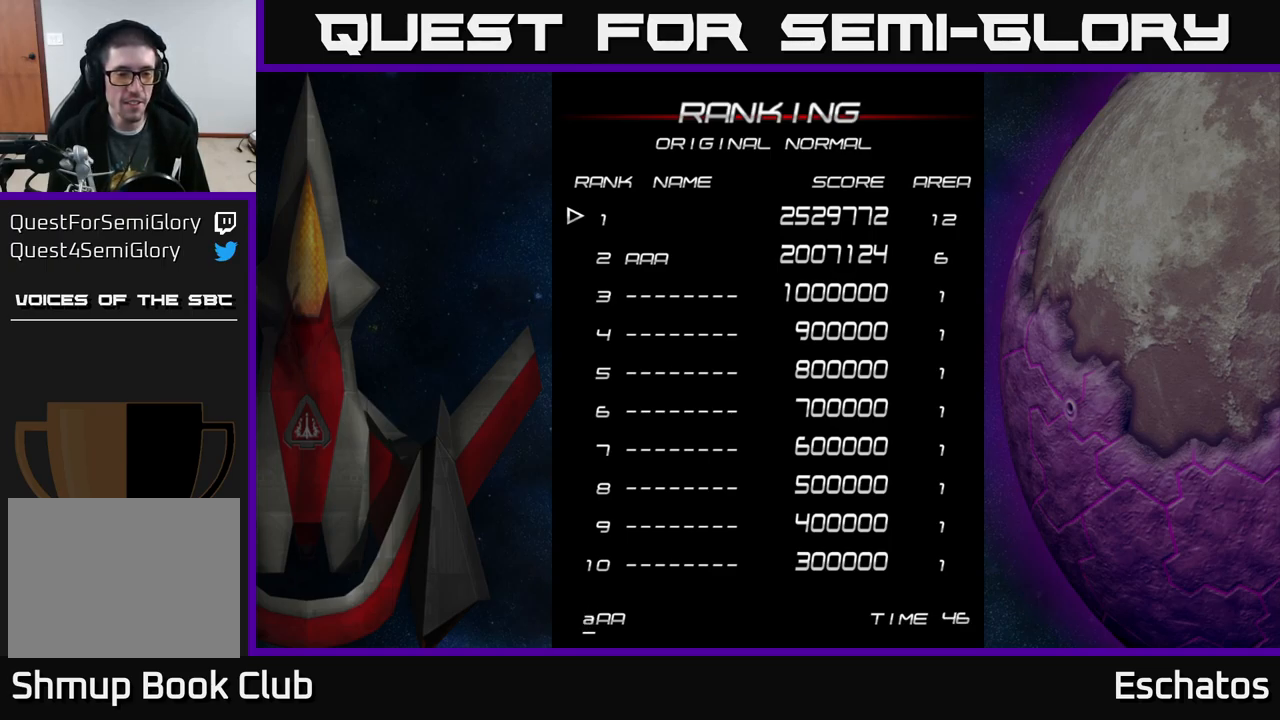
{"buttons": ["DPAD_UP"], "left_stick": "center", "right_stick": "center", "events": []}
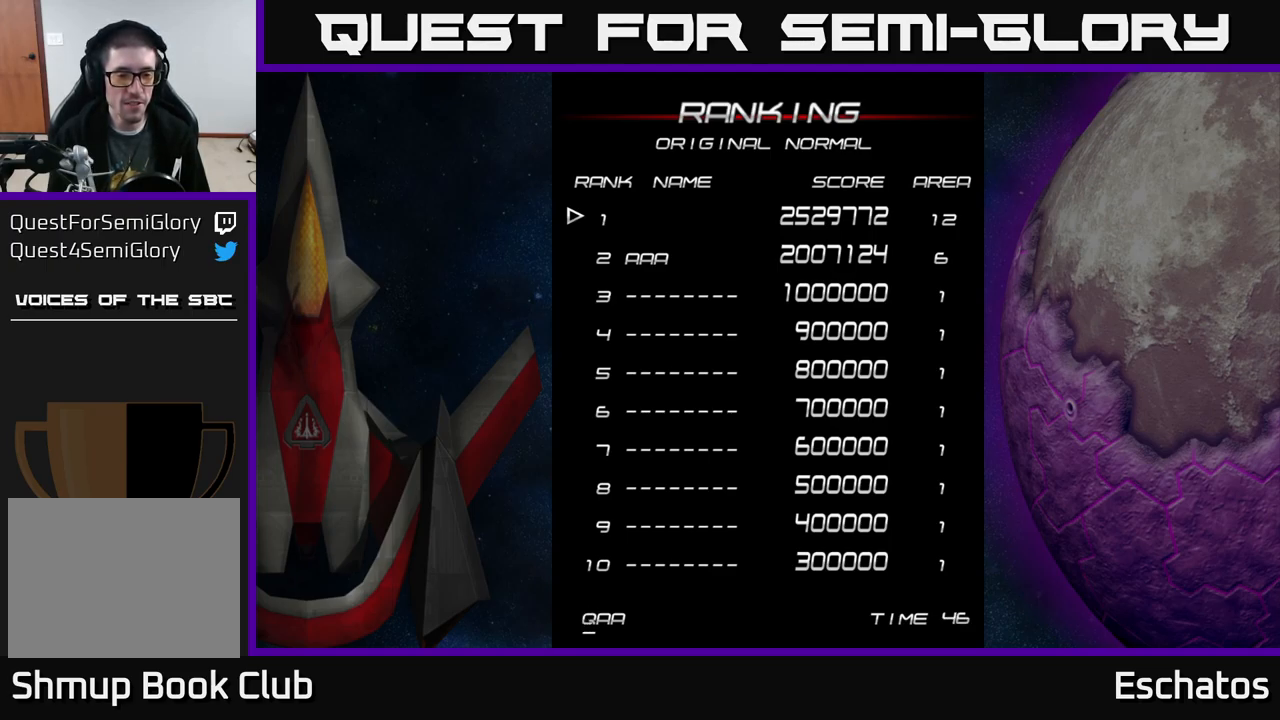
{"buttons": ["DPAD_UP"], "left_stick": "center", "right_stick": "center", "events": [[100, "DPAD_UP", "up"], [467, "DPAD_UP", "down"]]}
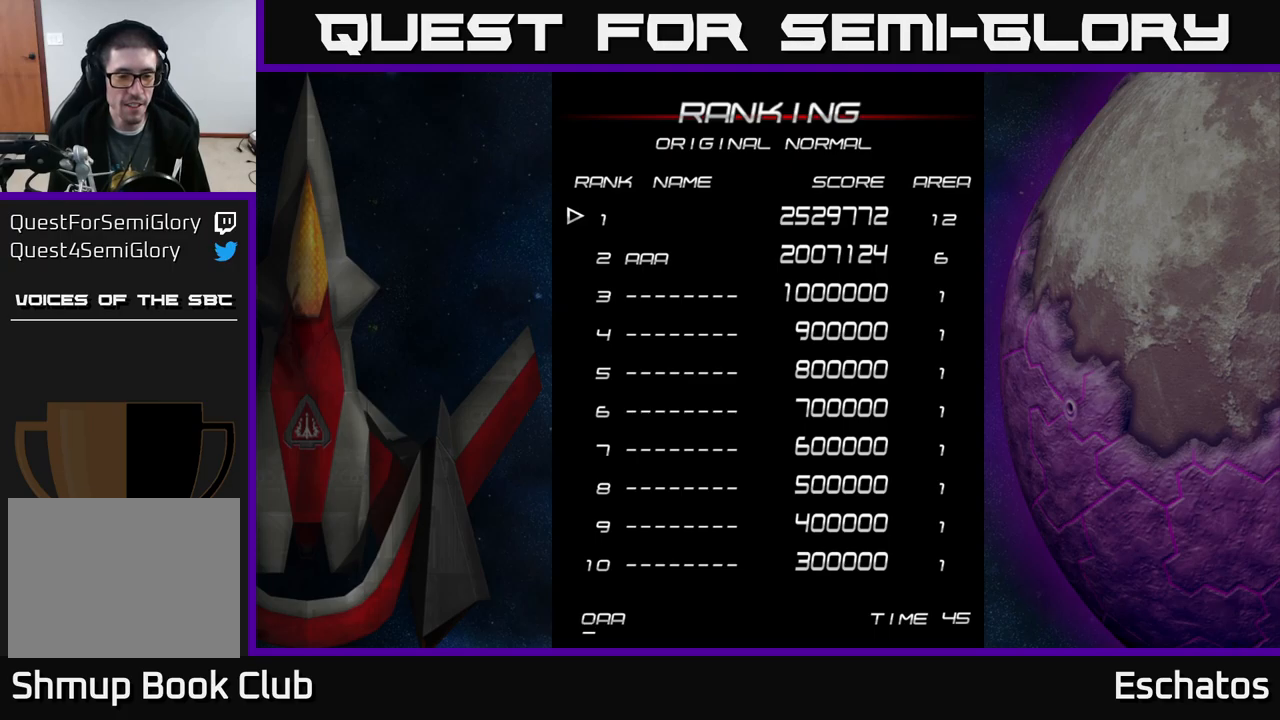
{"buttons": [], "left_stick": "center", "right_stick": "center", "events": [[84, "DPAD_UP", "up"], [150, "DPAD_UP", "down"], [234, "DPAD_UP", "up"], [350, "DPAD_UP", "down"], [484, "DPAD_UP", "up"]]}
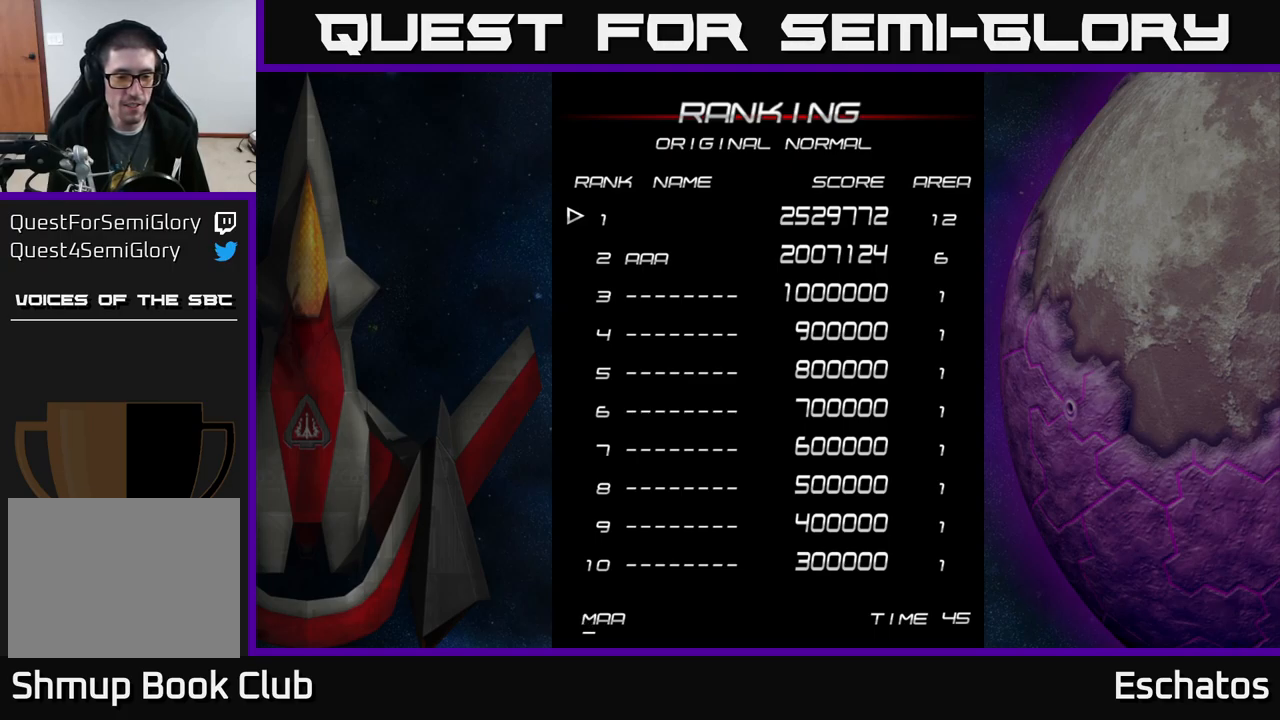
{"buttons": [], "left_stick": "center", "right_stick": "center", "events": [[417, "A", "down"], [500, "A", "up"]]}
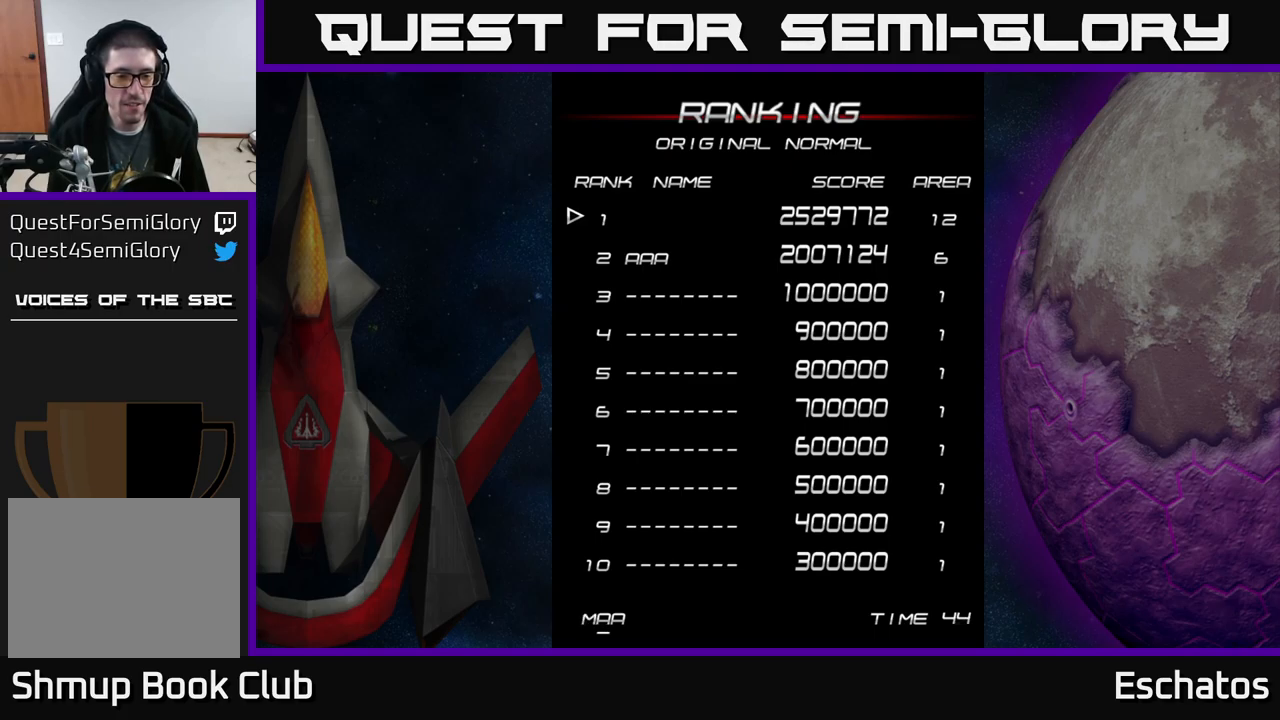
{"buttons": ["DPAD_DOWN"], "left_stick": "center", "right_stick": "center", "events": [[317, "DPAD_DOWN", "down"]]}
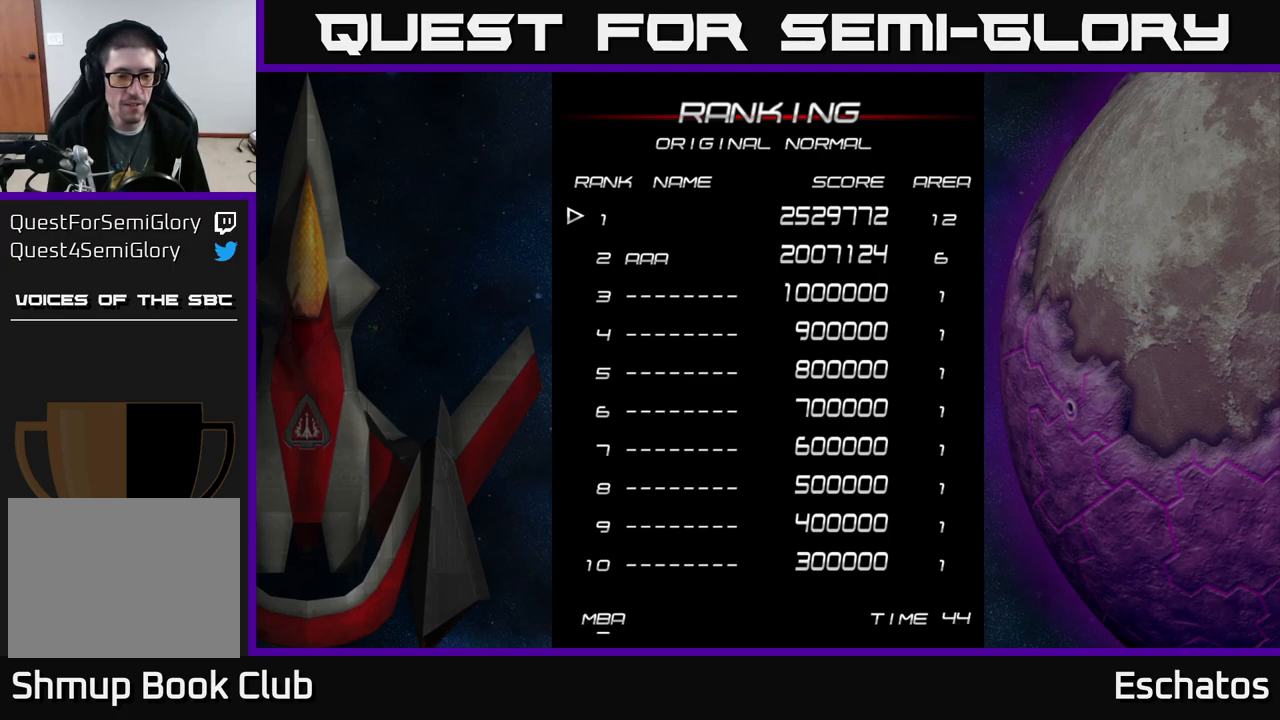
{"buttons": ["DPAD_DOWN"], "left_stick": "center", "right_stick": "center", "events": []}
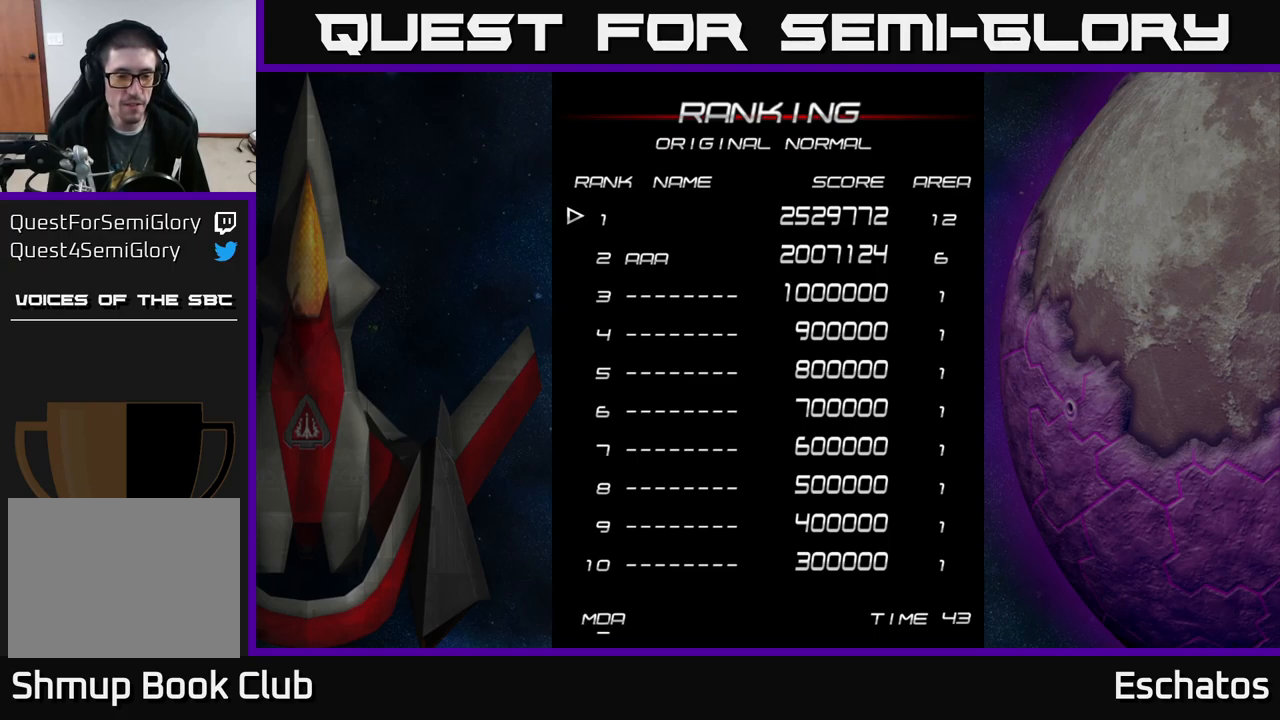
{"buttons": ["DPAD_DOWN"], "left_stick": "center", "right_stick": "center", "events": []}
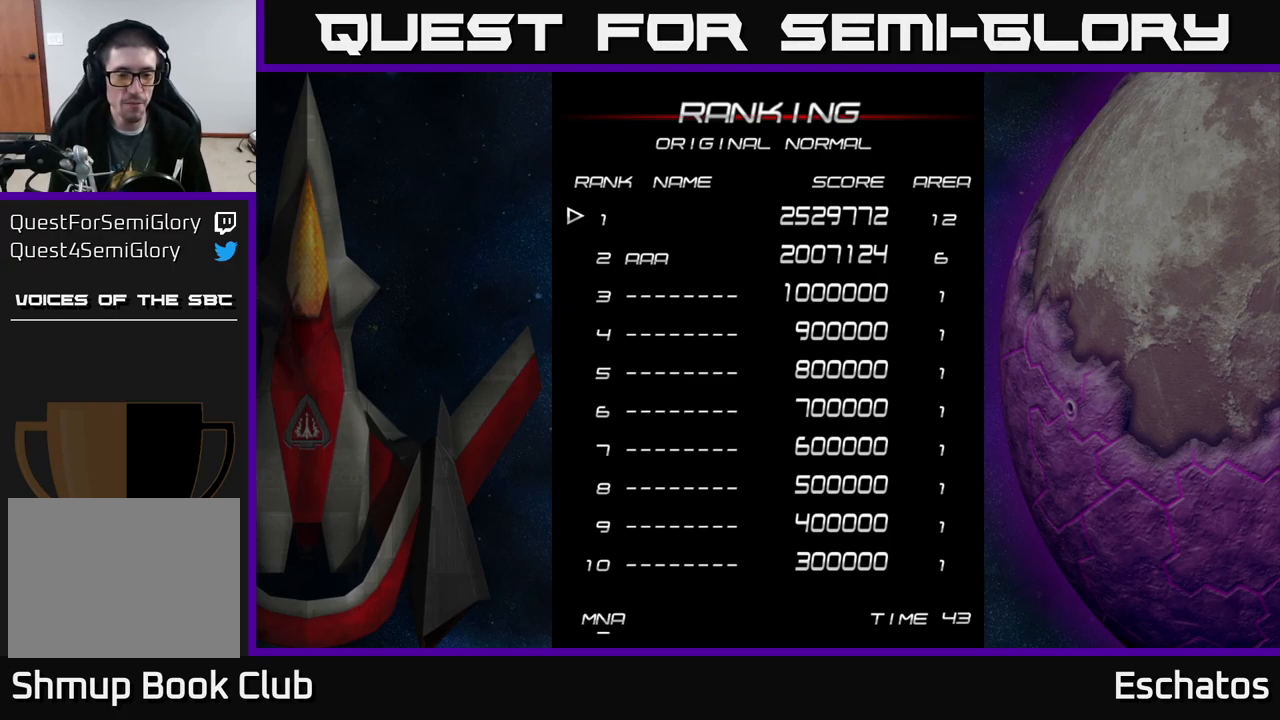
{"buttons": ["DPAD_DOWN"], "left_stick": "center", "right_stick": "center", "events": []}
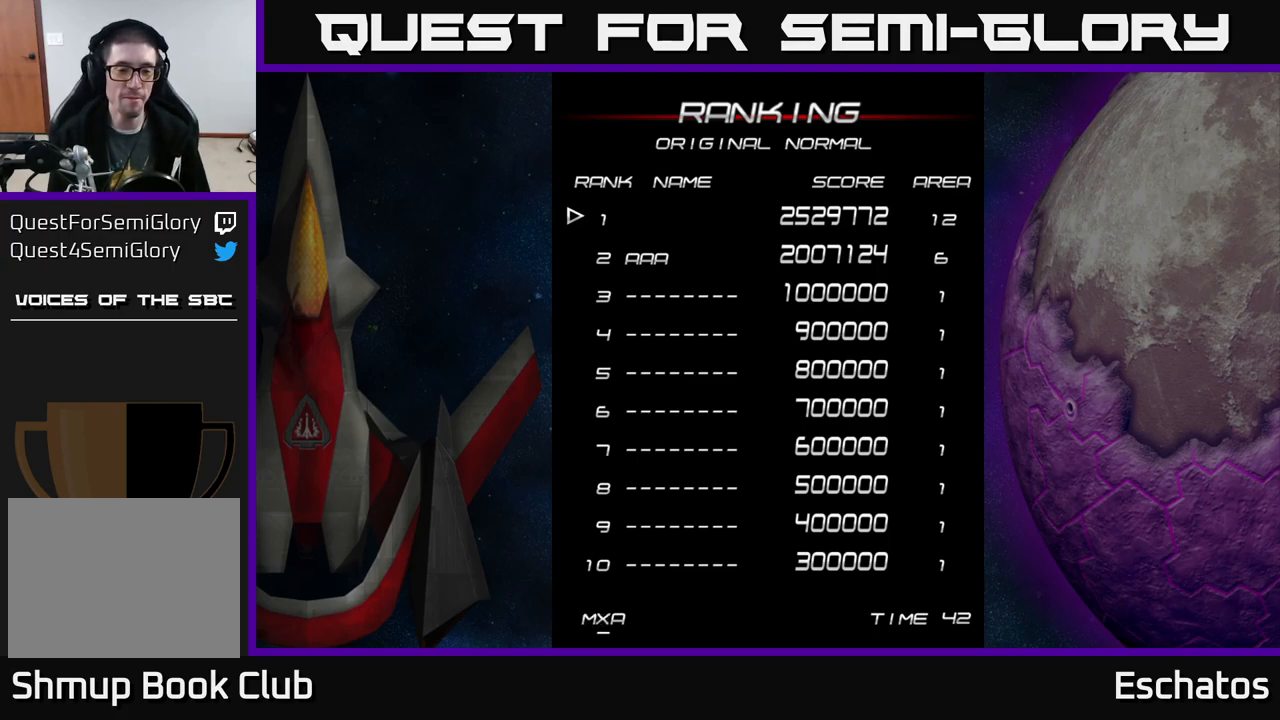
{"buttons": ["DPAD_DOWN"], "left_stick": "center", "right_stick": "center", "events": []}